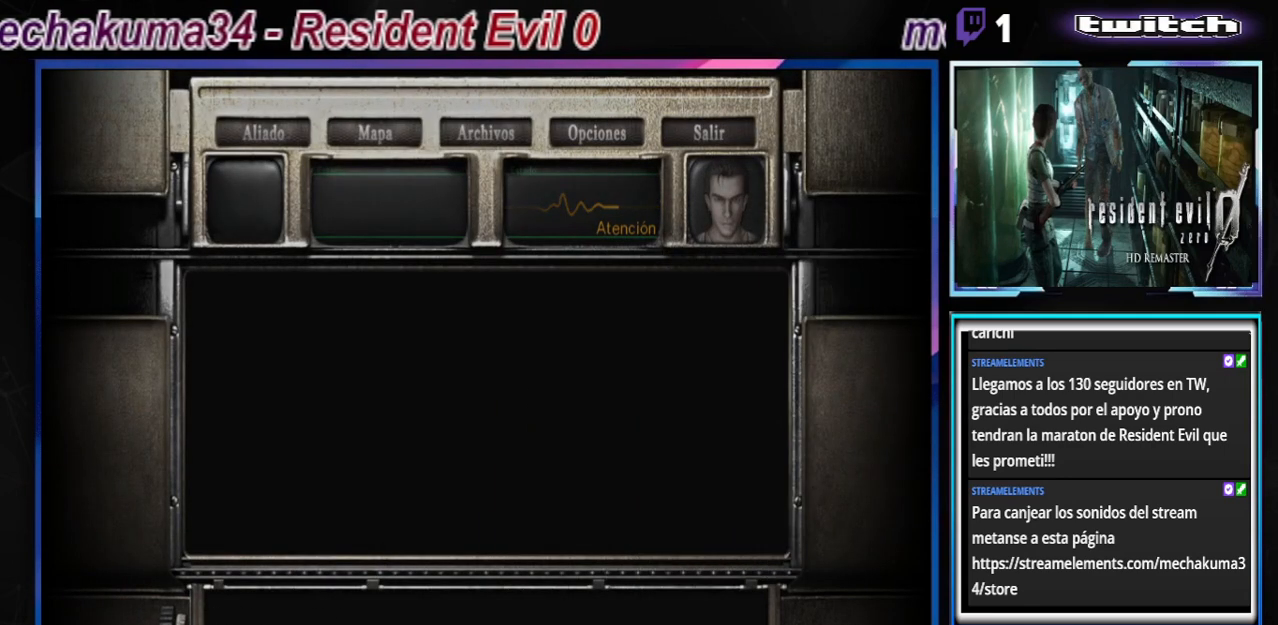
Gameplay with a controller (Xbox layout); each line is a JSON object with the inputs held at the frame after it. "events" lists button and stick changes between this image and that frame as [ms after this image, input, new state], when the widget could be followed in between. Not read: L3 R3 right_stick.
{"buttons": [], "left_stick": "center", "events": [[67, "B", "down"], [200, "B", "up"], [300, "B", "down"], [433, "B", "up"]]}
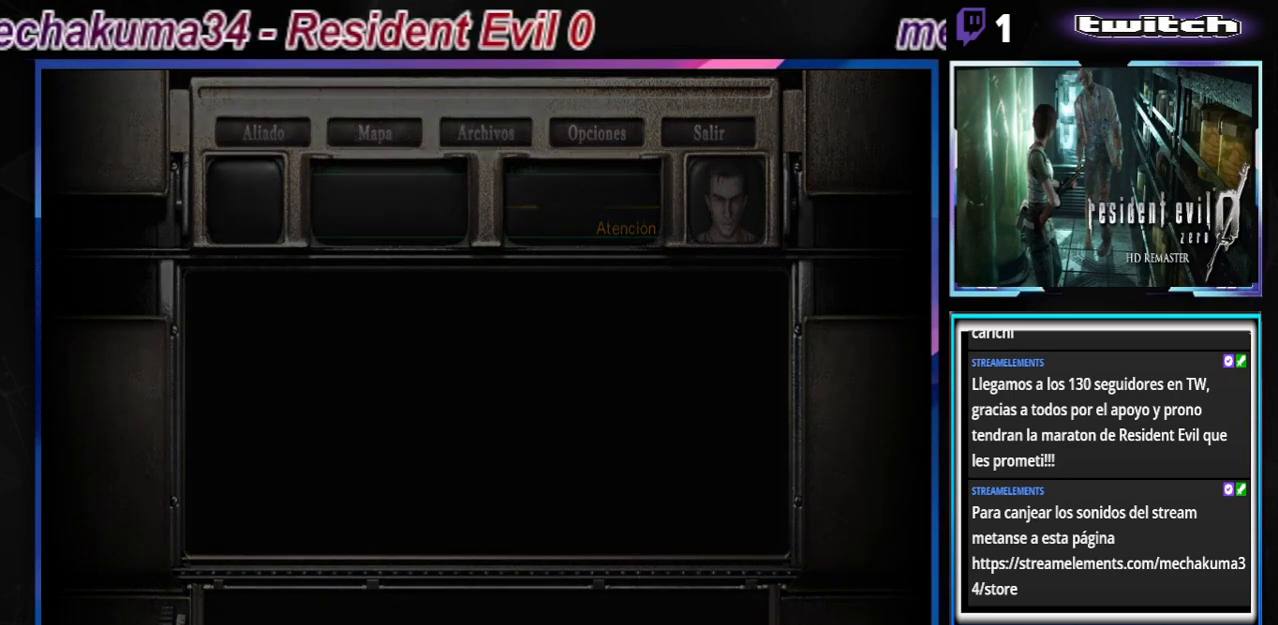
{"buttons": [], "left_stick": "center", "events": [[167, "left_stick", "down"], [233, "B", "down"], [333, "left_stick", "center"], [433, "B", "up"]]}
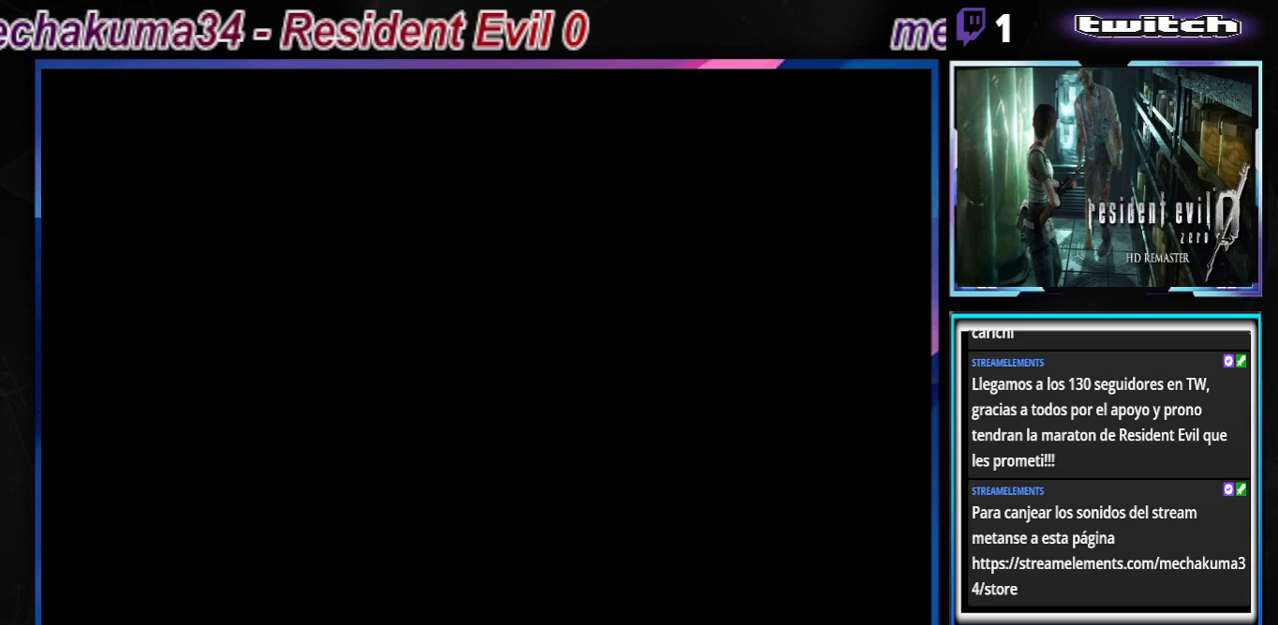
{"buttons": [], "left_stick": "center", "events": [[200, "B", "down"], [200, "left_stick", "down"], [333, "left_stick", "center"], [400, "B", "up"]]}
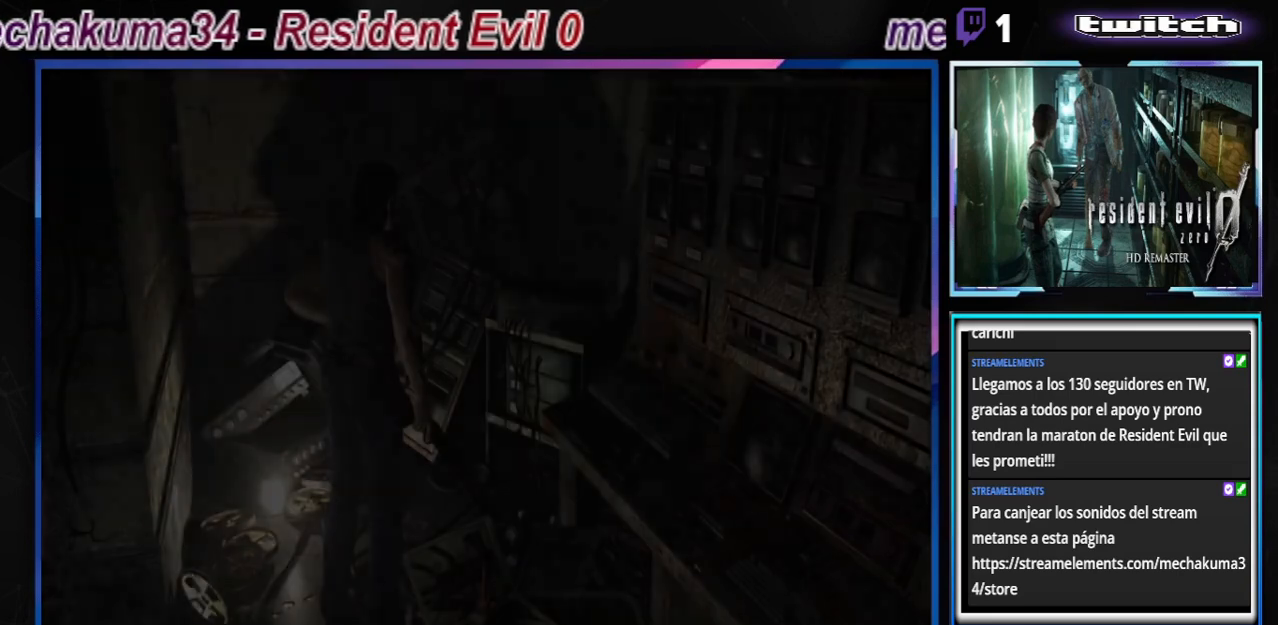
{"buttons": [], "left_stick": "center", "events": [[100, "B", "down"], [100, "left_stick", "down"], [200, "left_stick", "center"], [233, "B", "up"]]}
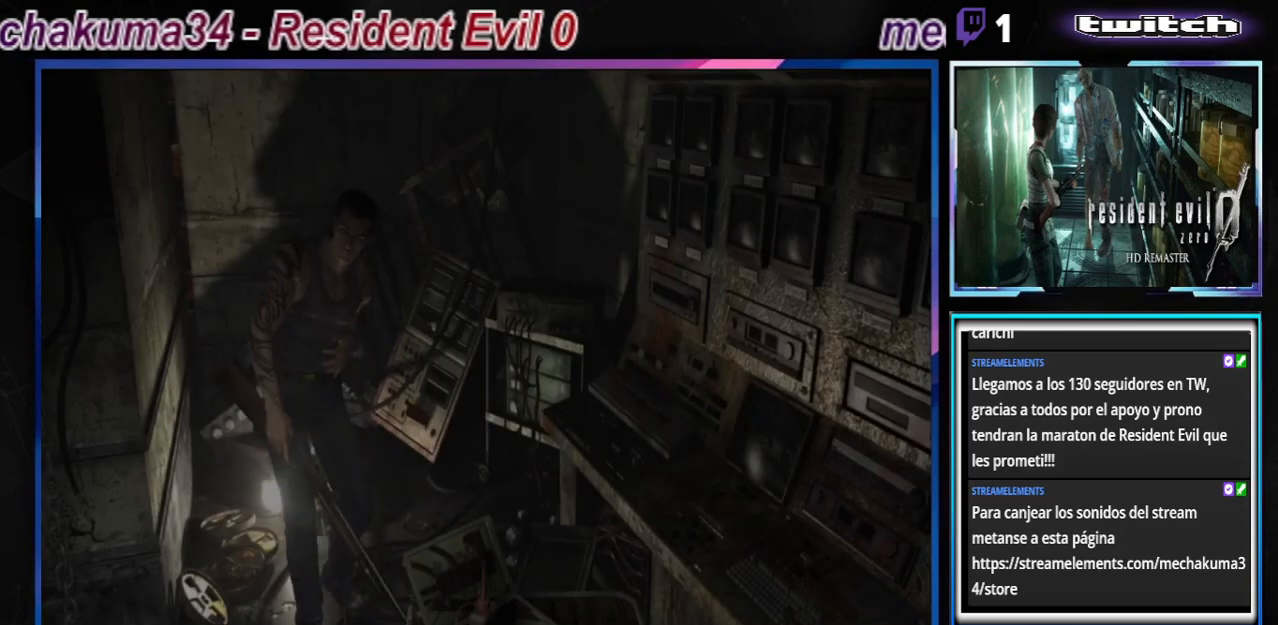
{"buttons": ["B"], "left_stick": "up", "events": [[33, "B", "down"], [100, "left_stick", "up"]]}
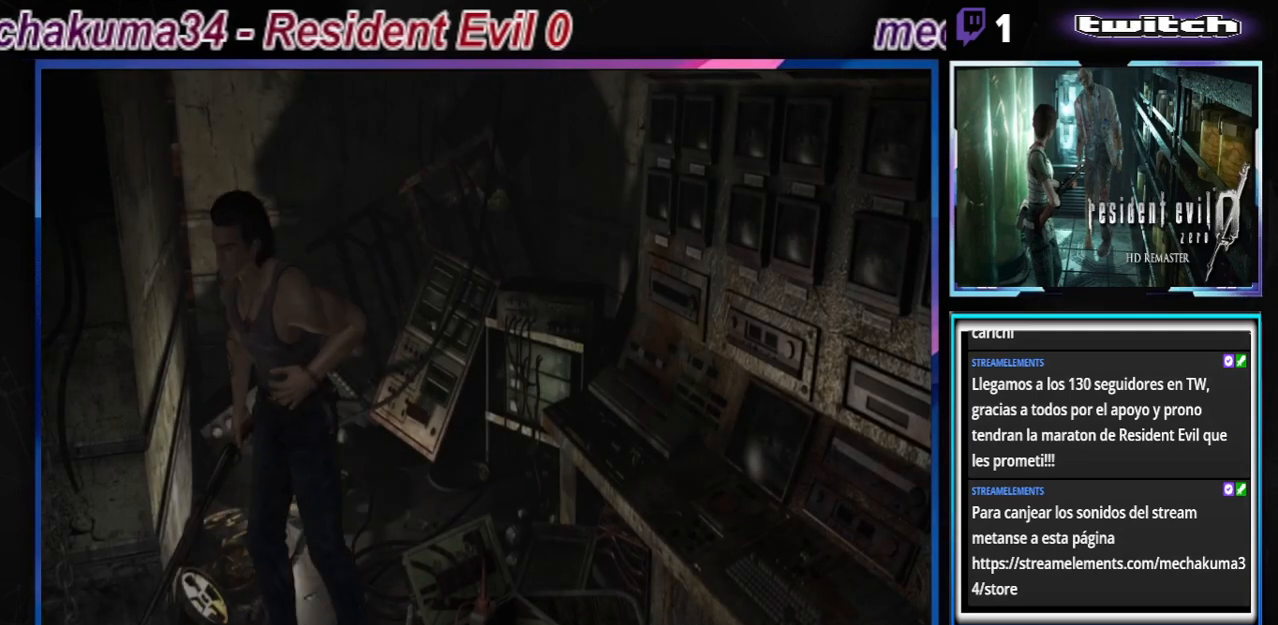
{"buttons": ["A", "B"], "left_stick": "up-right", "events": [[200, "left_stick", "up-right"], [433, "A", "down"]]}
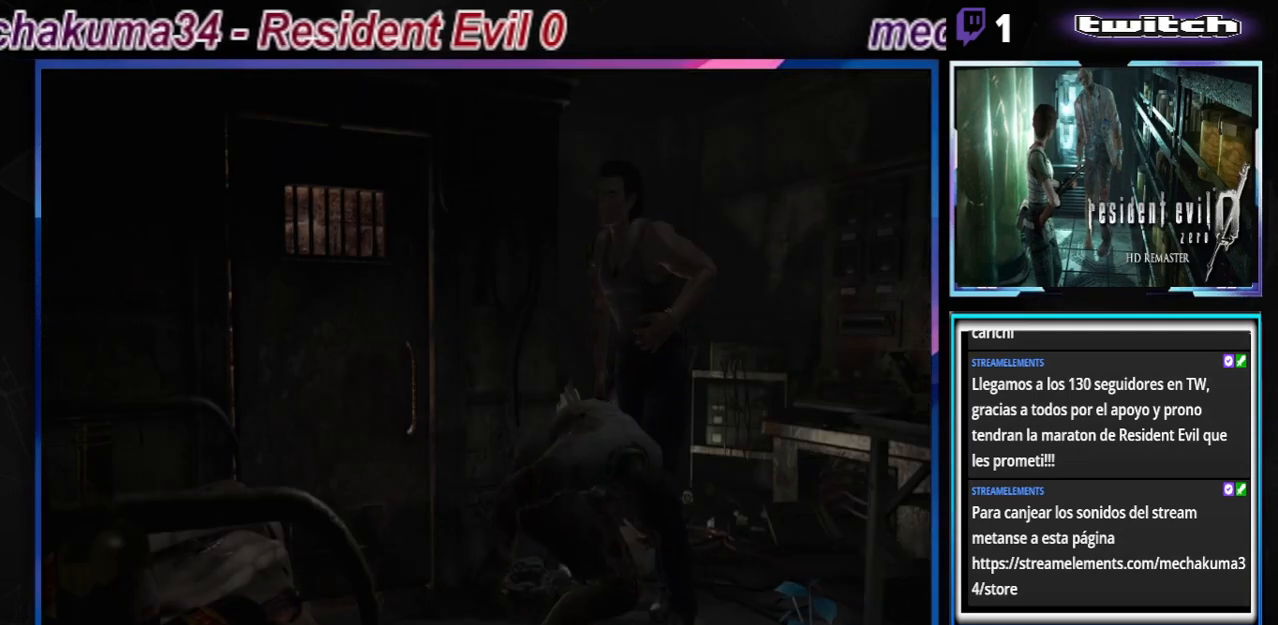
{"buttons": ["B"], "left_stick": "up", "events": [[67, "A", "up"], [300, "left_stick", "up"], [367, "A", "down"], [467, "A", "up"]]}
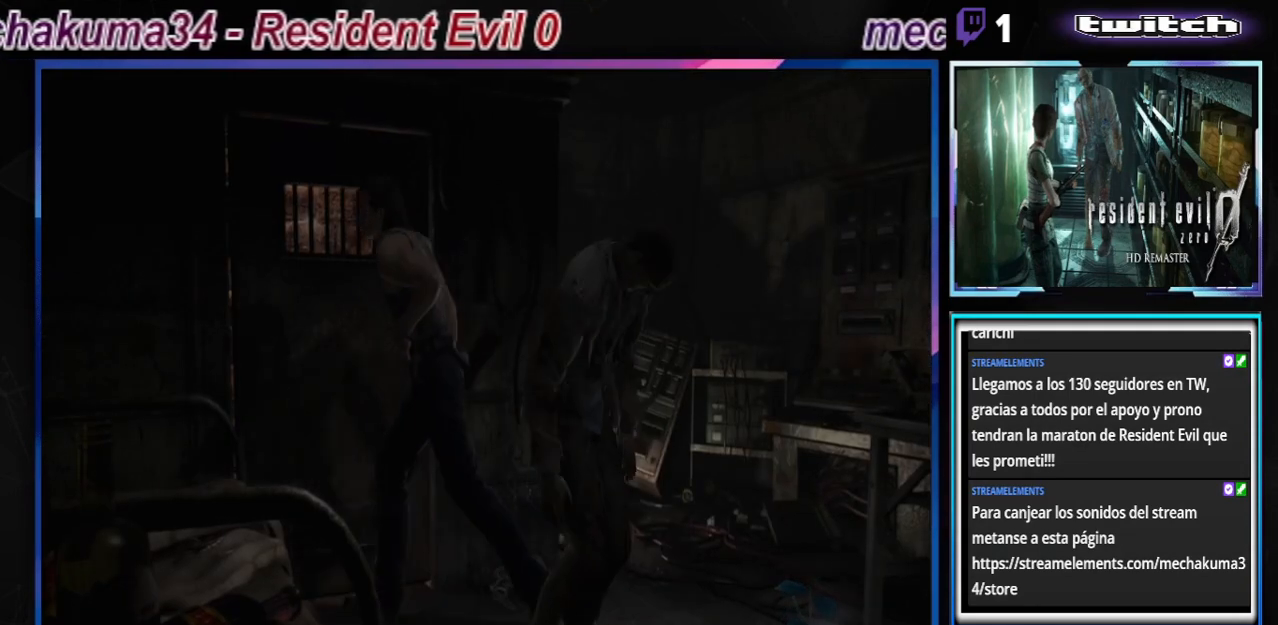
{"buttons": [], "left_stick": "up-right", "events": [[33, "left_stick", "up-right"], [67, "A", "down"], [200, "A", "up"], [300, "A", "down"], [333, "B", "up"], [433, "B", "down"], [467, "A", "up"], [500, "B", "up"]]}
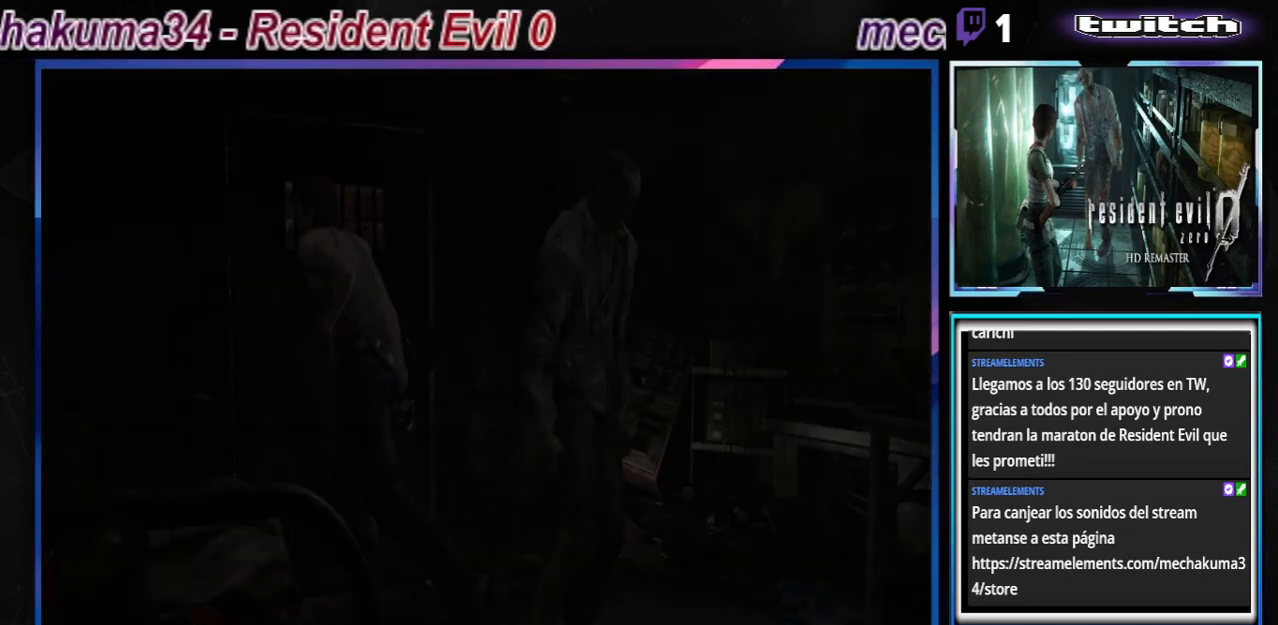
{"buttons": [], "left_stick": "center", "events": [[100, "A", "down"], [200, "A", "up"], [200, "left_stick", "center"], [333, "A", "down"], [500, "A", "up"]]}
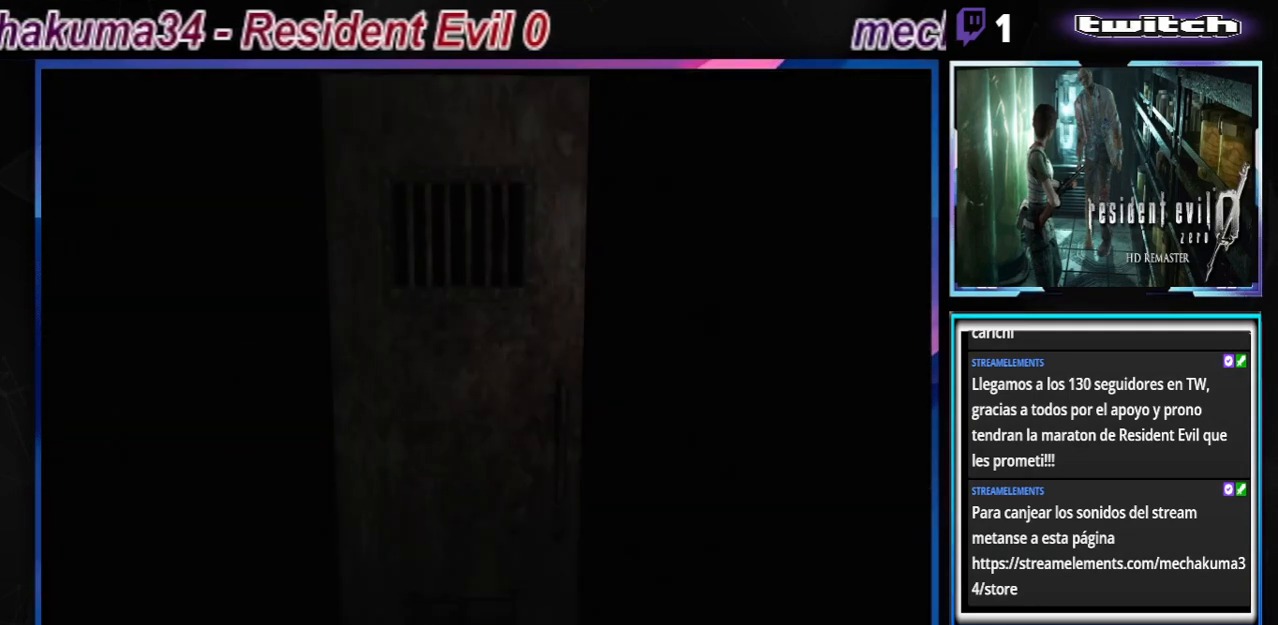
{"buttons": [], "left_stick": "center", "events": []}
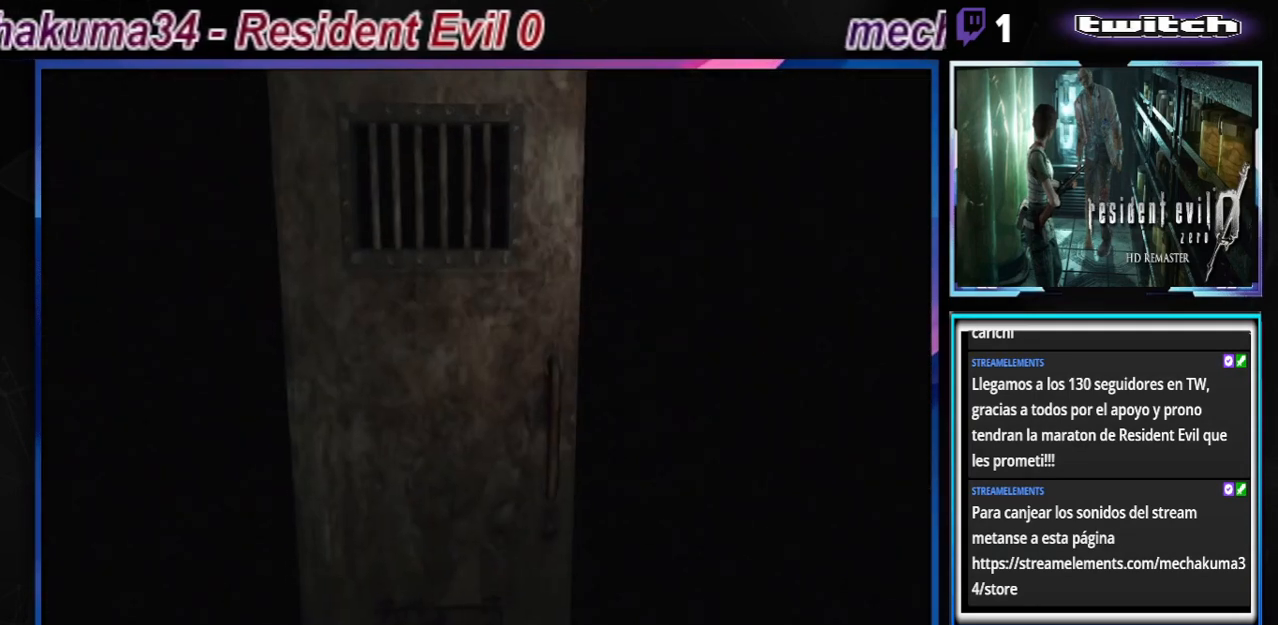
{"buttons": [], "left_stick": "center", "events": []}
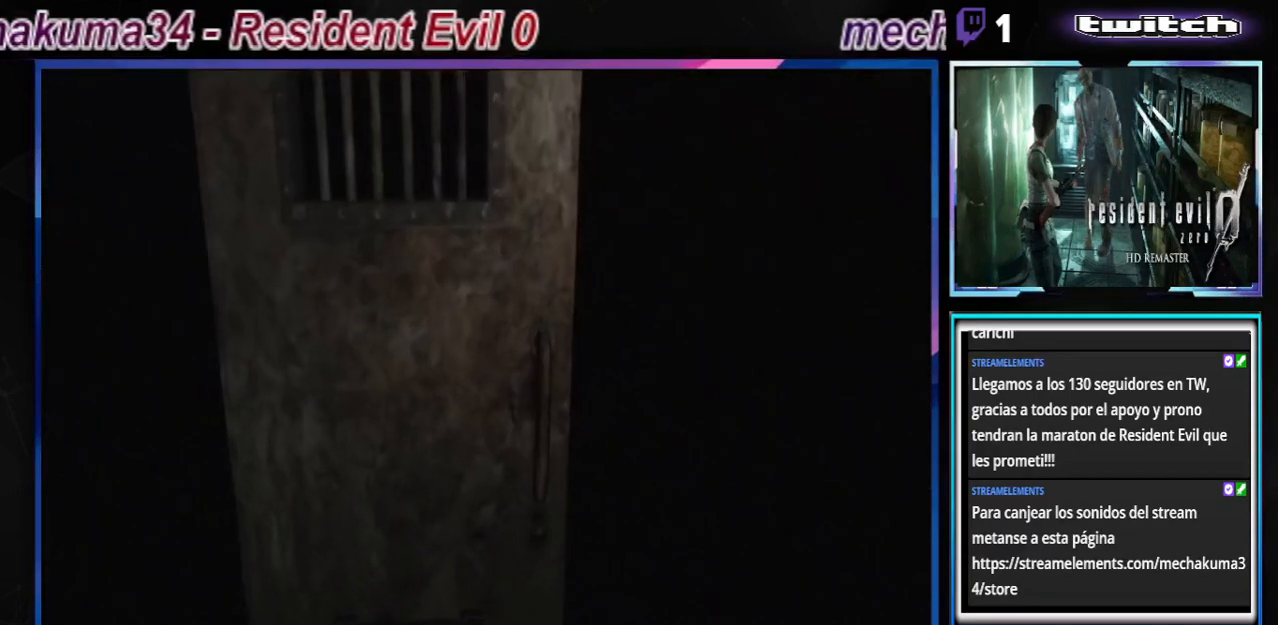
{"buttons": [], "left_stick": "center", "events": []}
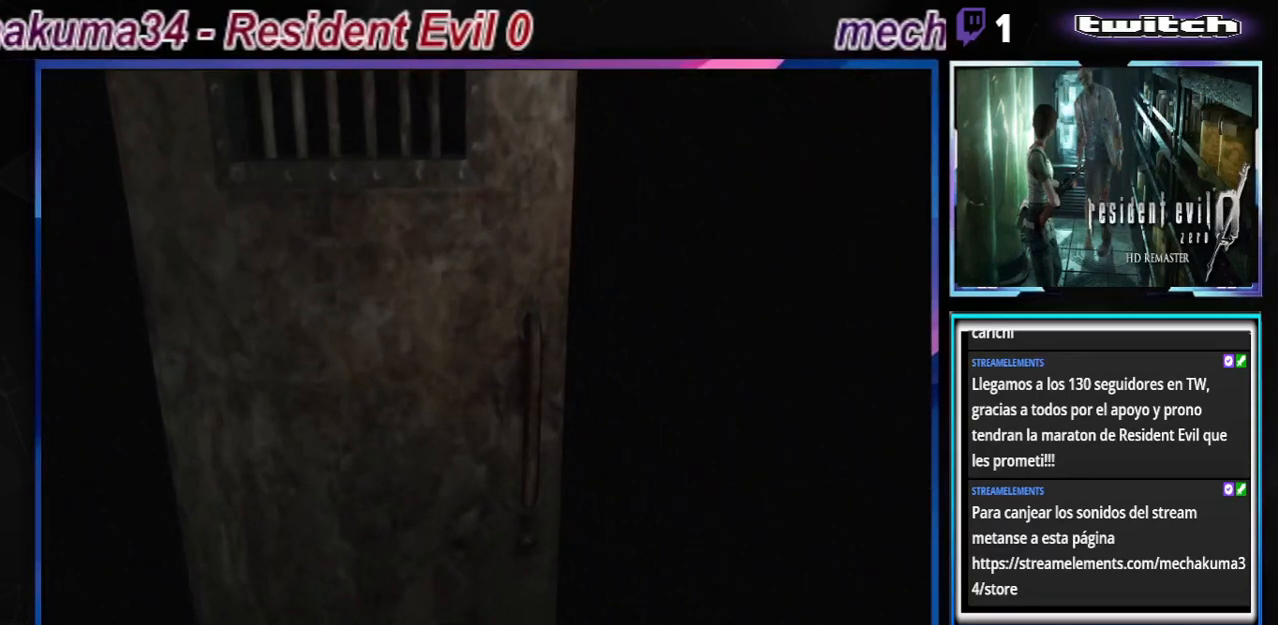
{"buttons": [], "left_stick": "center", "events": []}
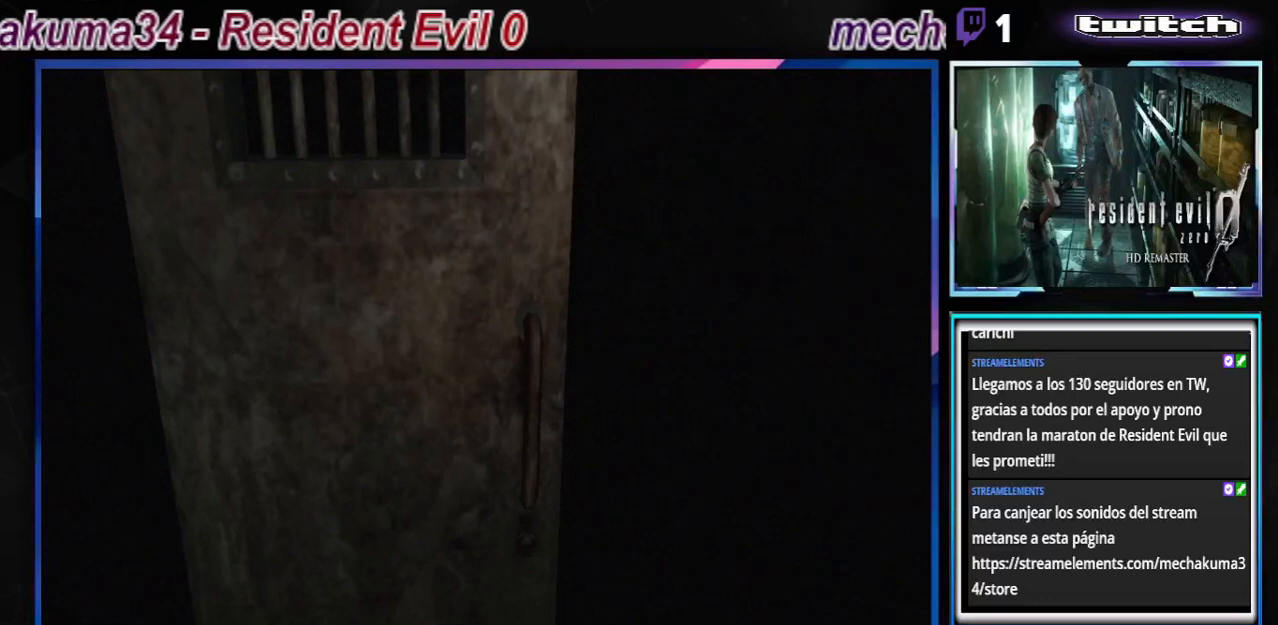
{"buttons": [], "left_stick": "center", "events": []}
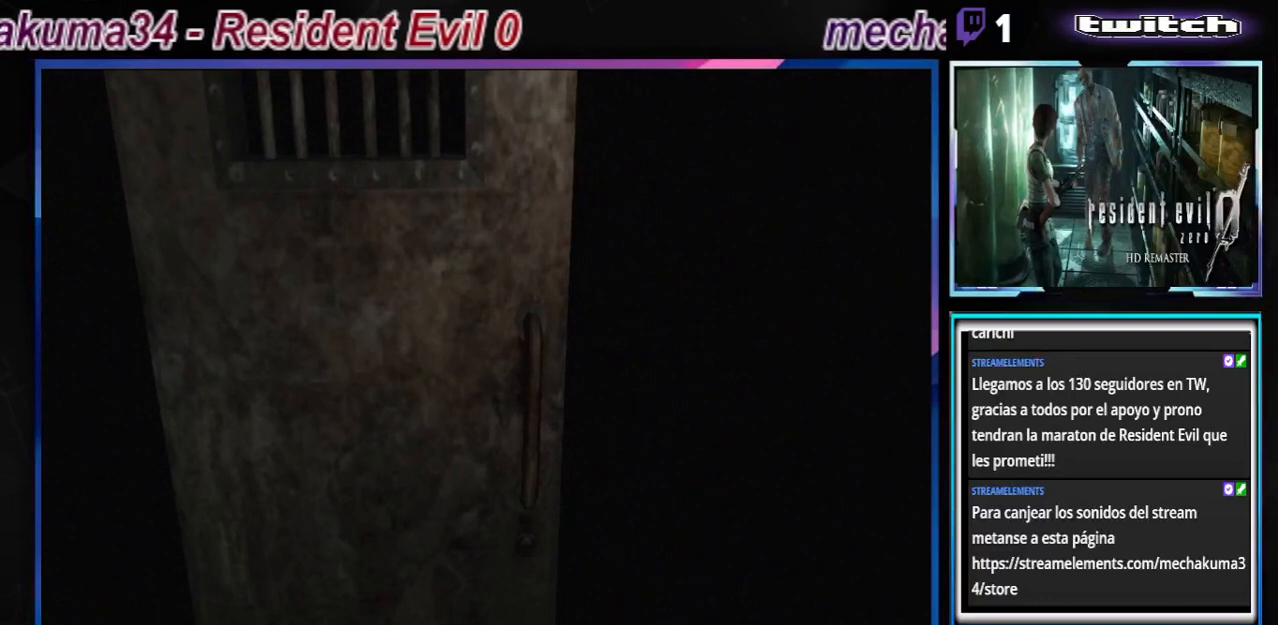
{"buttons": [], "left_stick": "center", "events": []}
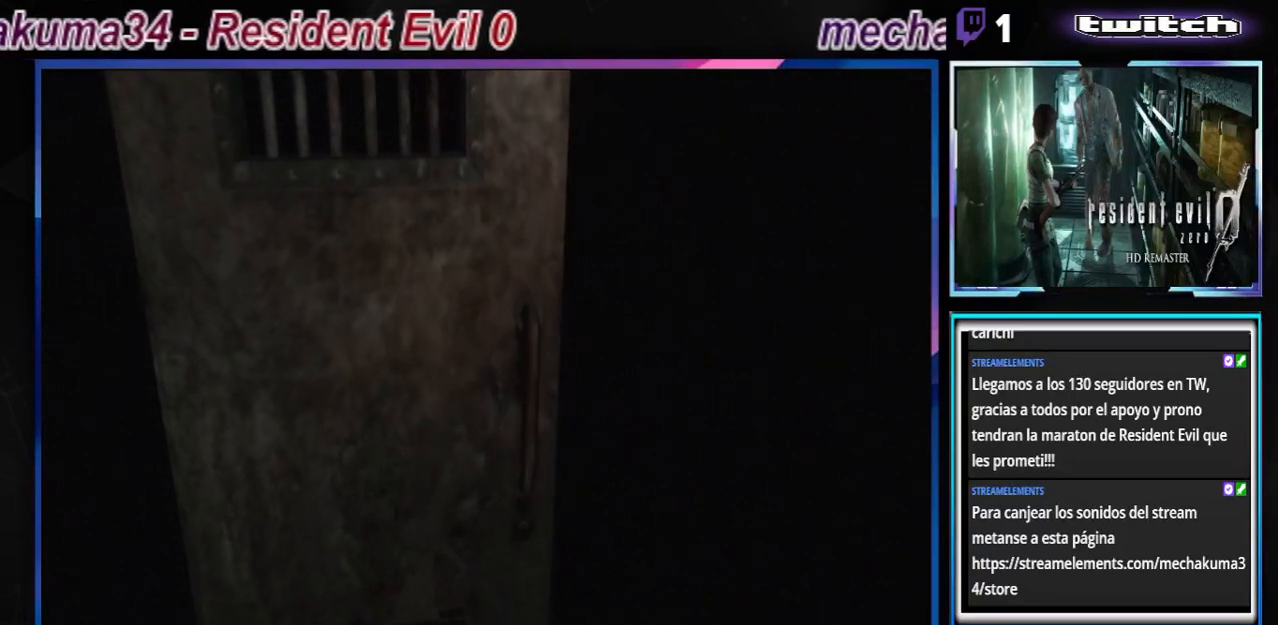
{"buttons": ["B"], "left_stick": "center", "events": [[467, "B", "down"]]}
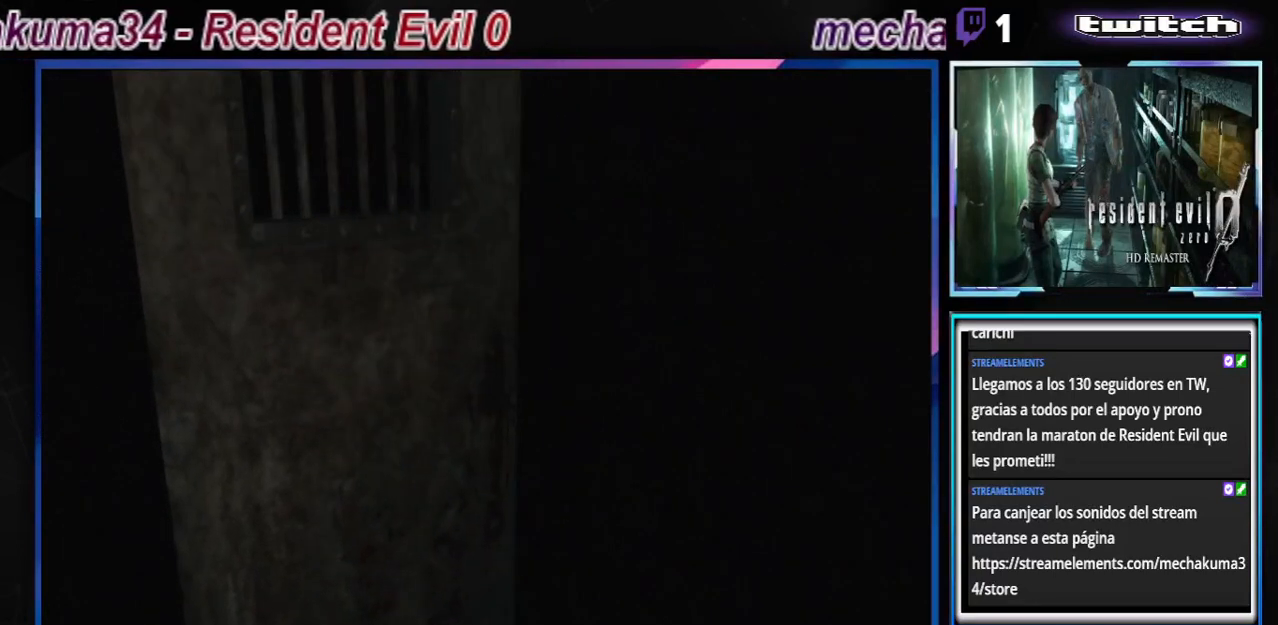
{"buttons": [], "left_stick": "center", "events": [[167, "B", "up"]]}
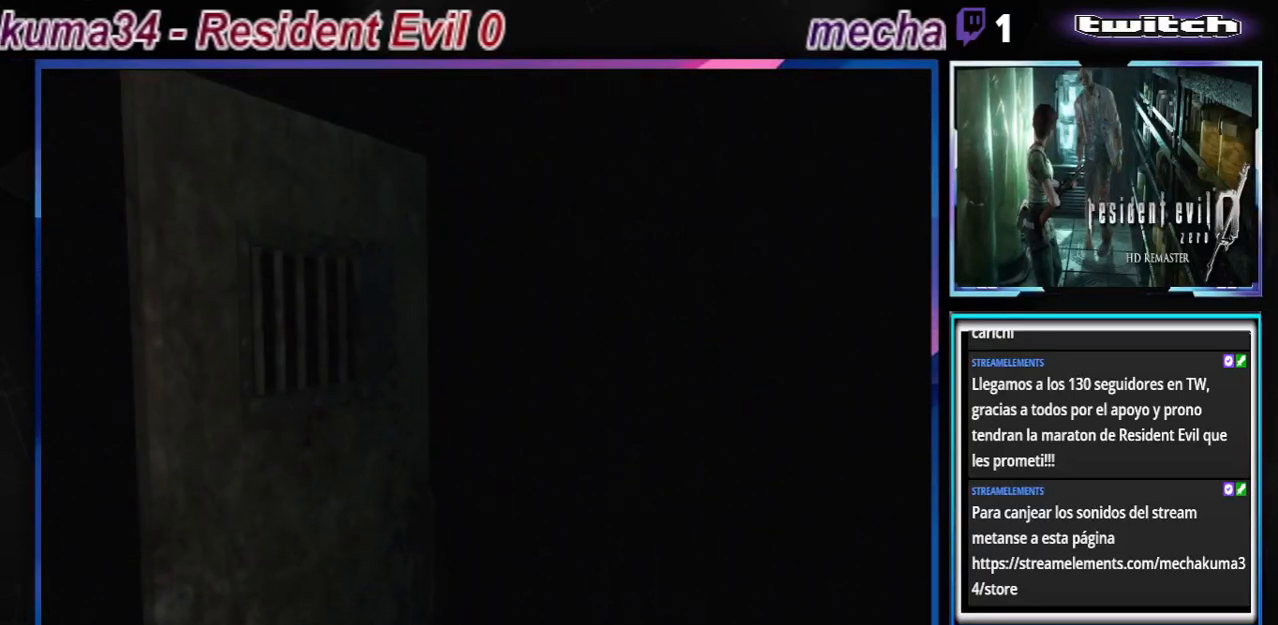
{"buttons": [], "left_stick": "center", "events": []}
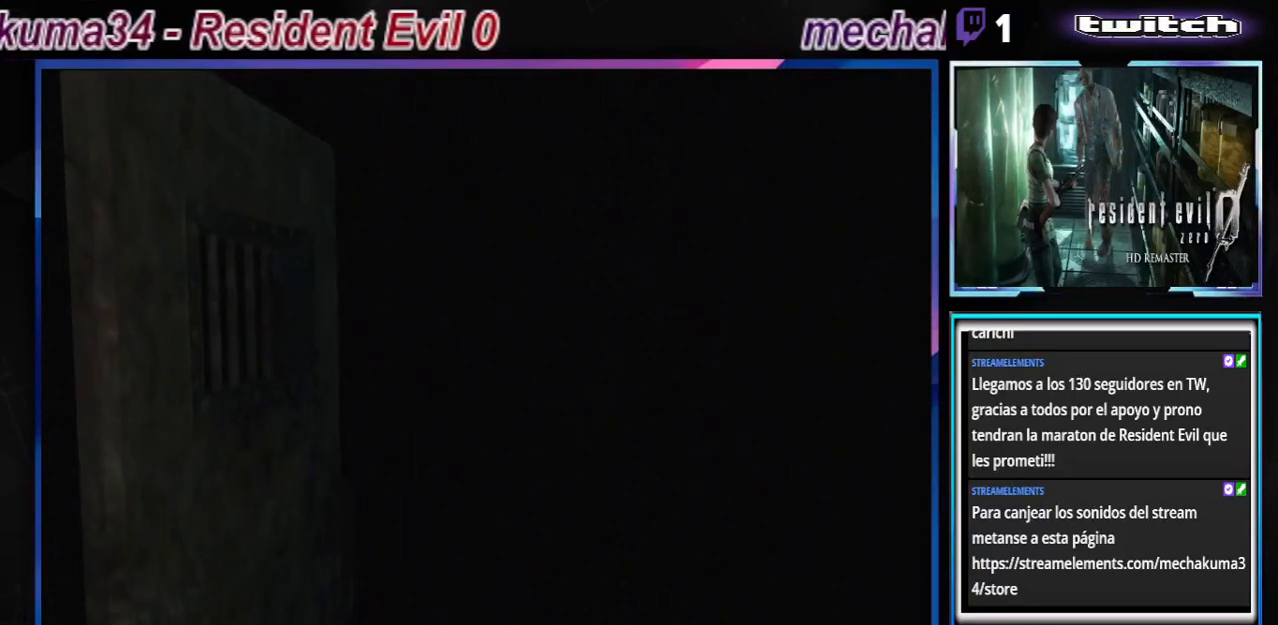
{"buttons": [], "left_stick": "center", "events": []}
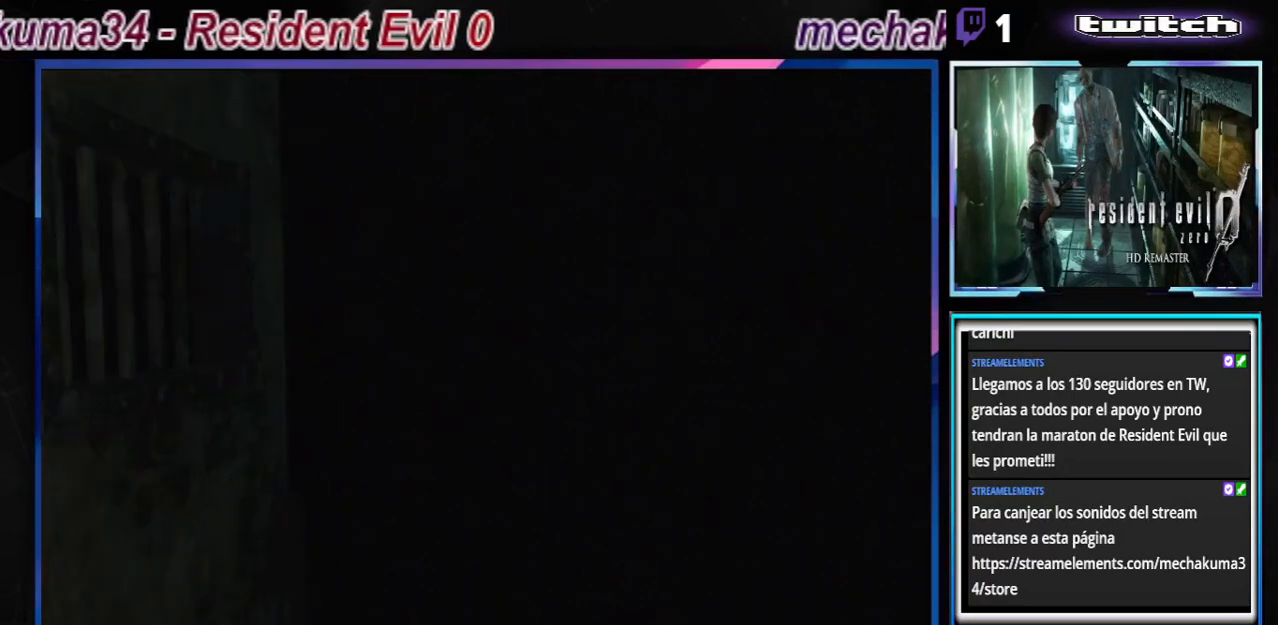
{"buttons": [], "left_stick": "center", "events": []}
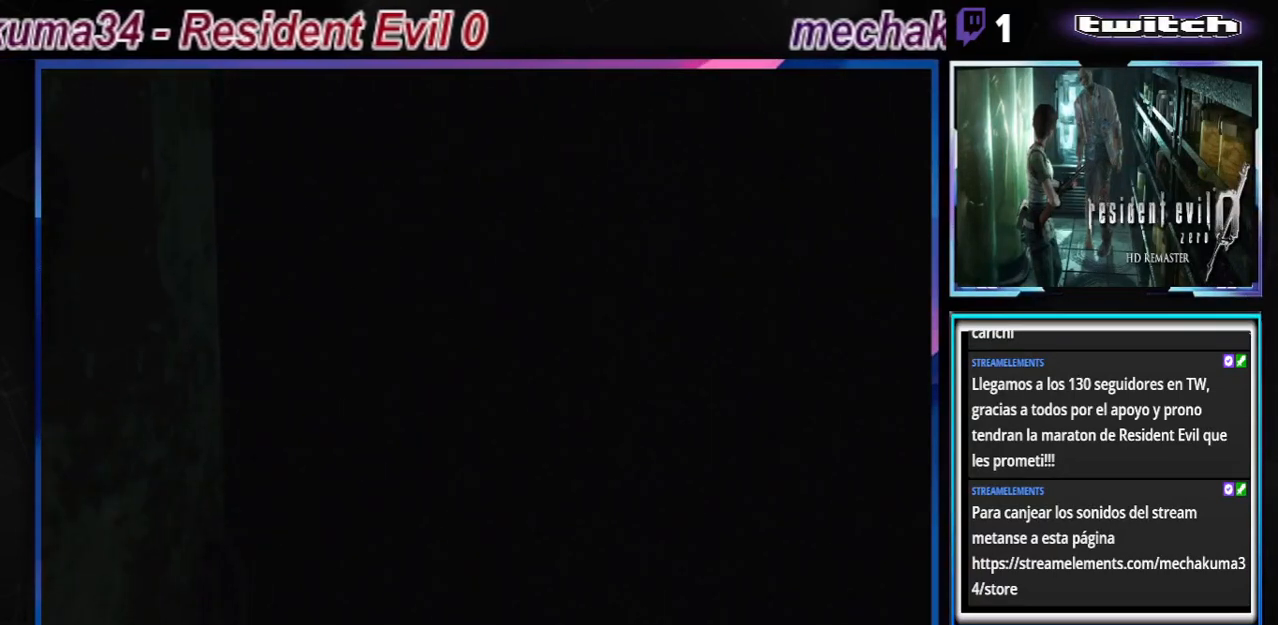
{"buttons": [], "left_stick": "left", "events": [[233, "left_stick", "left"]]}
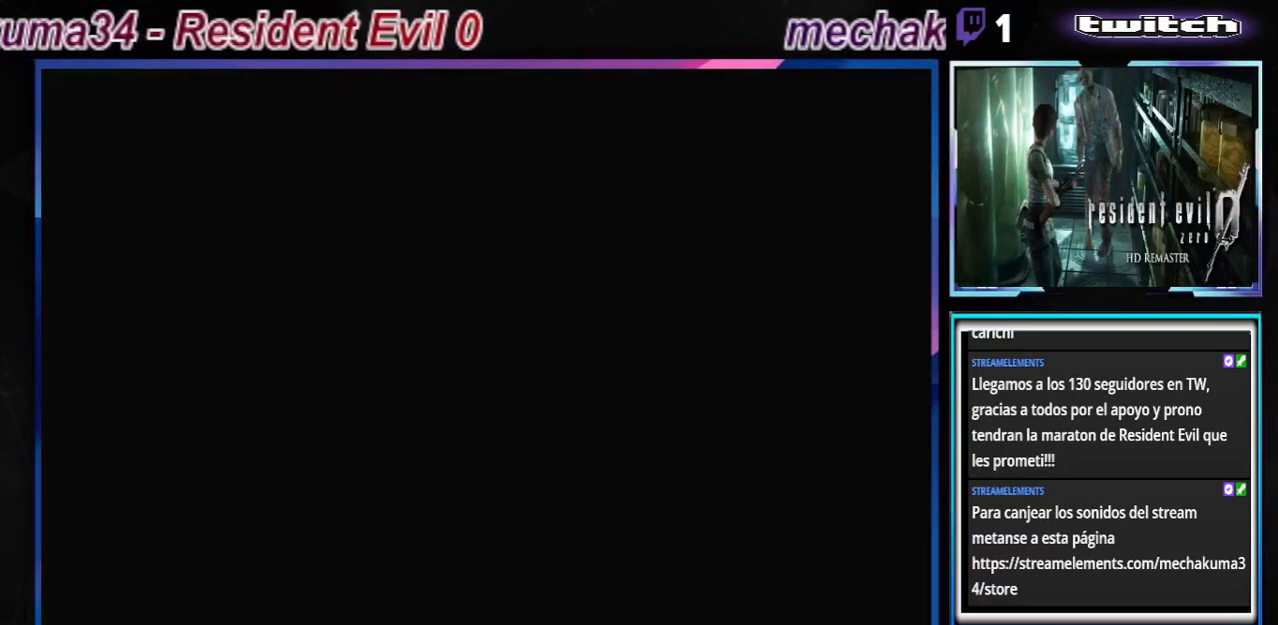
{"buttons": [], "left_stick": "left", "events": []}
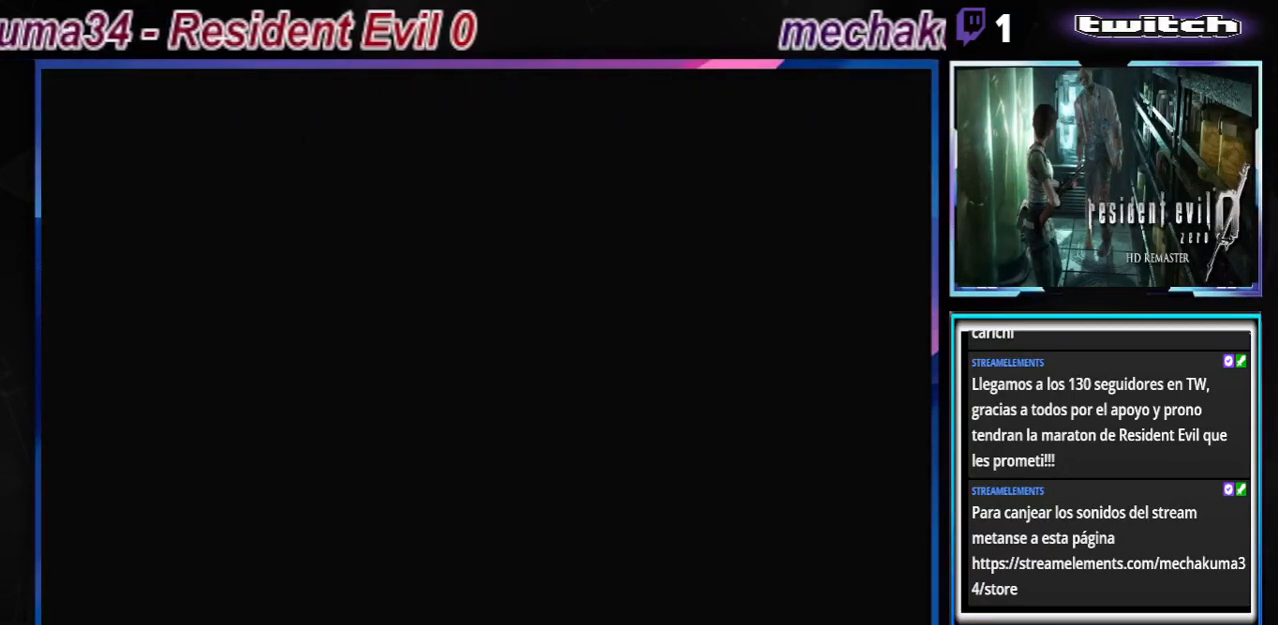
{"buttons": ["R1"], "left_stick": "center", "events": [[67, "left_stick", "center"], [133, "R1", "down"]]}
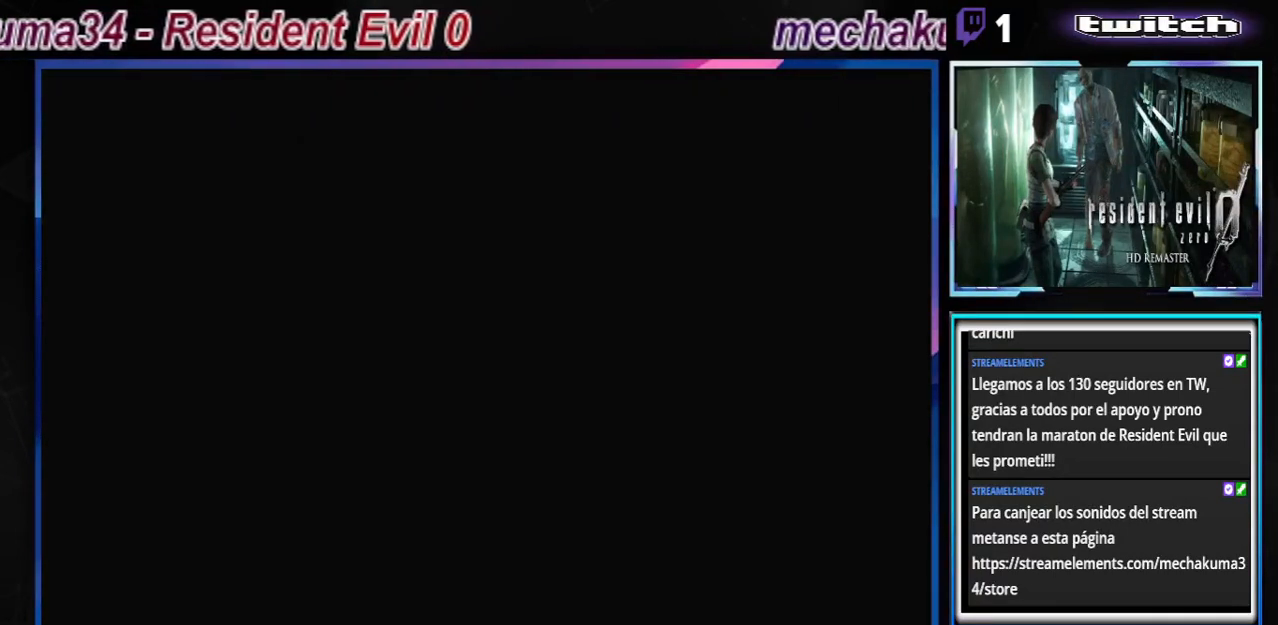
{"buttons": ["R1"], "left_stick": "center", "events": []}
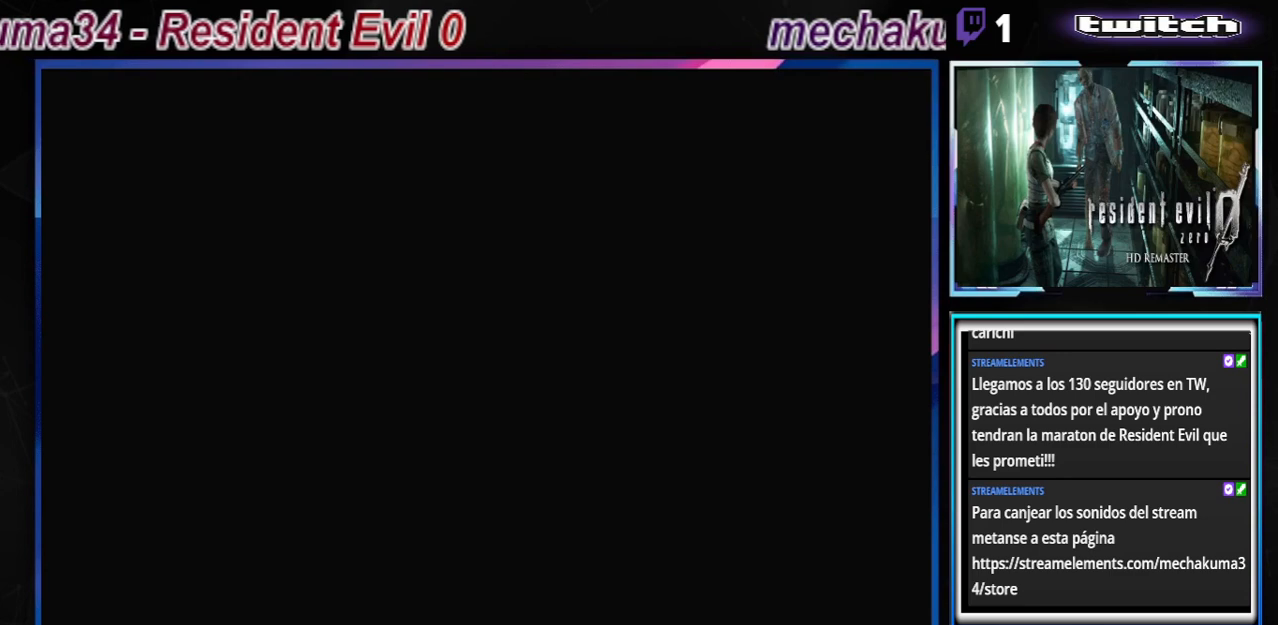
{"buttons": ["R1"], "left_stick": "center", "events": []}
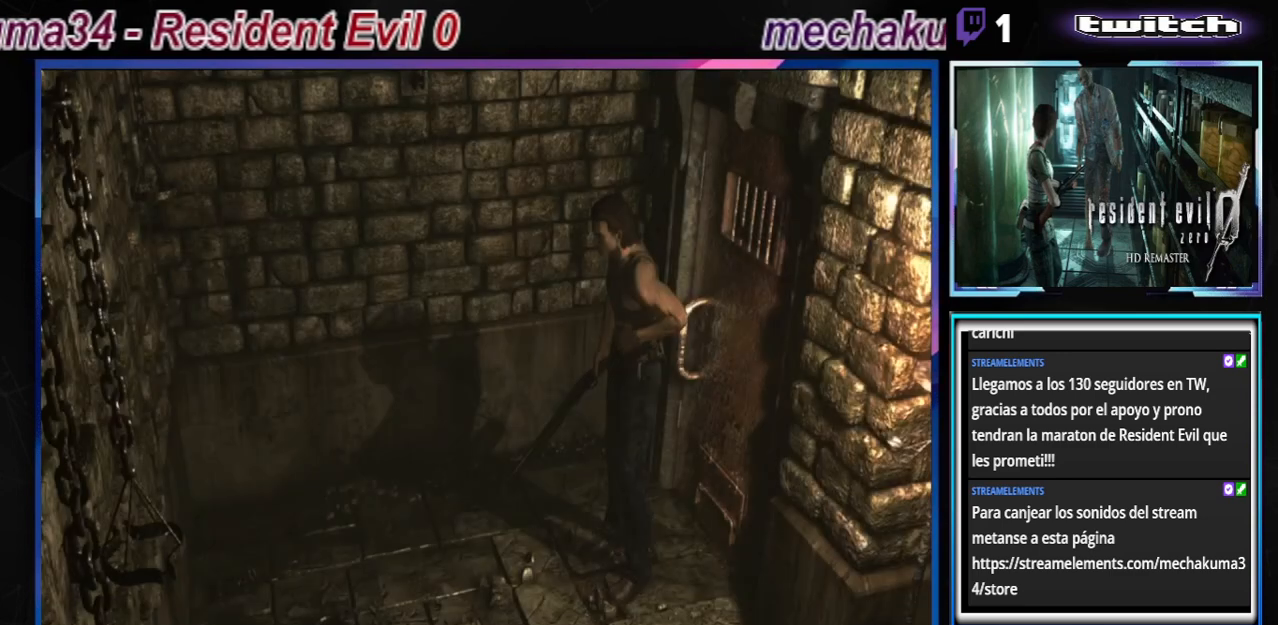
{"buttons": ["A", "R1"], "left_stick": "center", "events": [[500, "A", "down"]]}
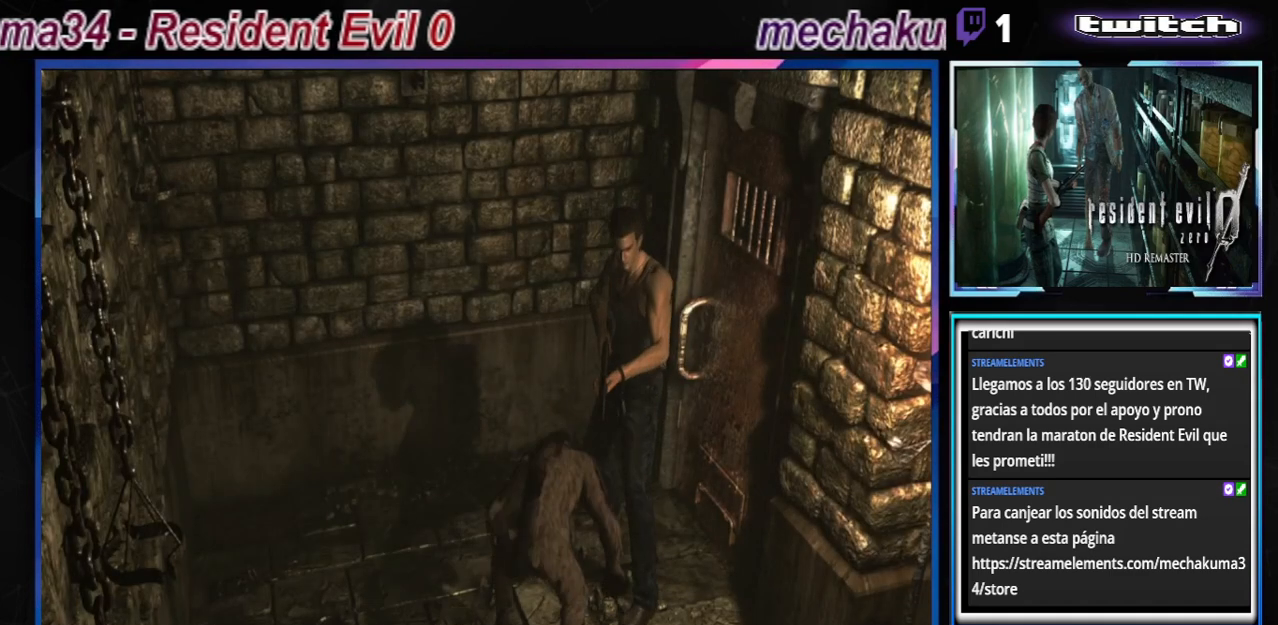
{"buttons": ["A", "R1"], "left_stick": "center", "events": []}
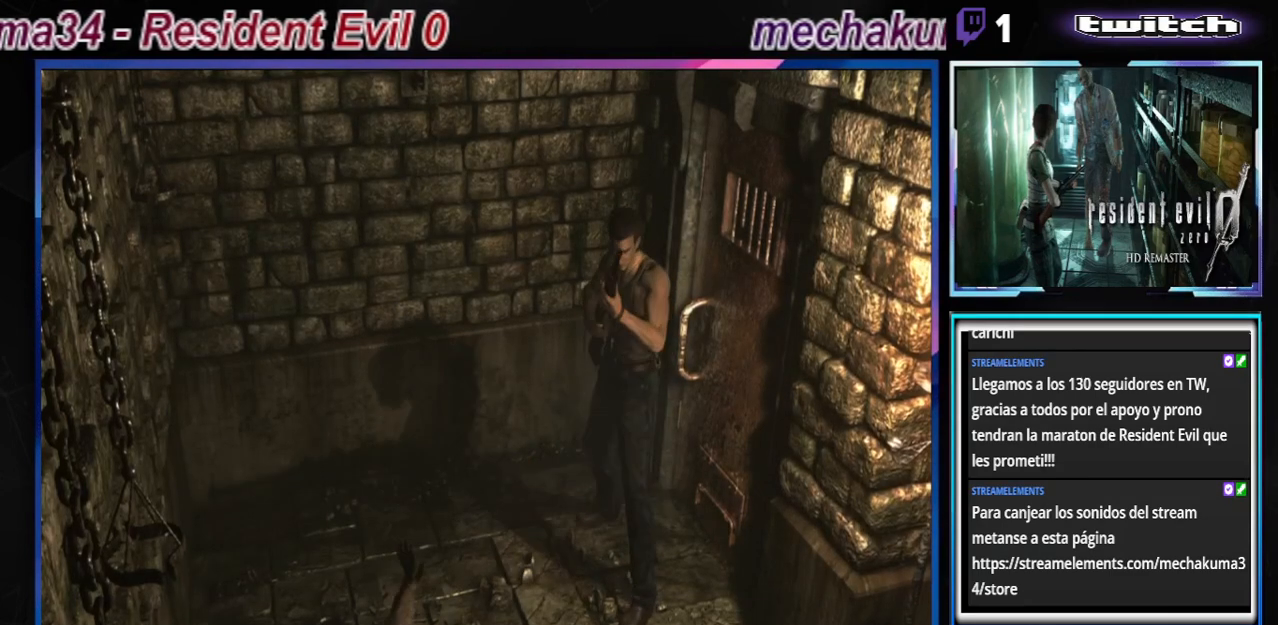
{"buttons": ["R1"], "left_stick": "center", "events": [[100, "left_stick", "left"], [200, "A", "up"], [367, "left_stick", "center"]]}
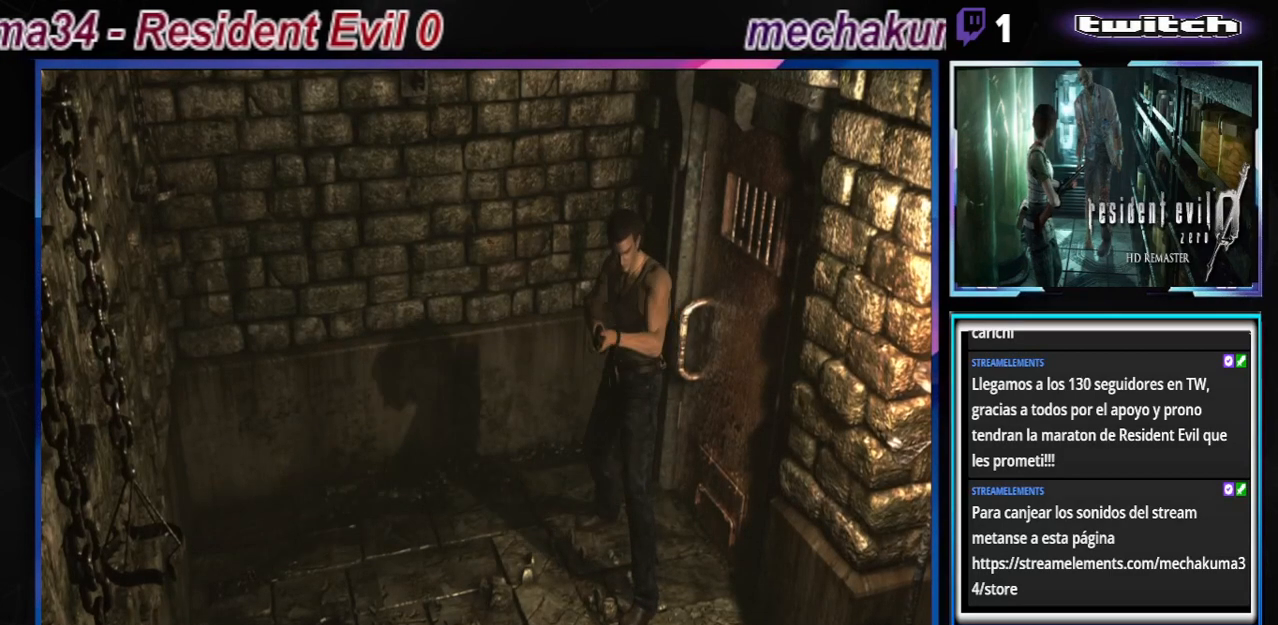
{"buttons": ["R1"], "left_stick": "left", "events": [[367, "left_stick", "left"]]}
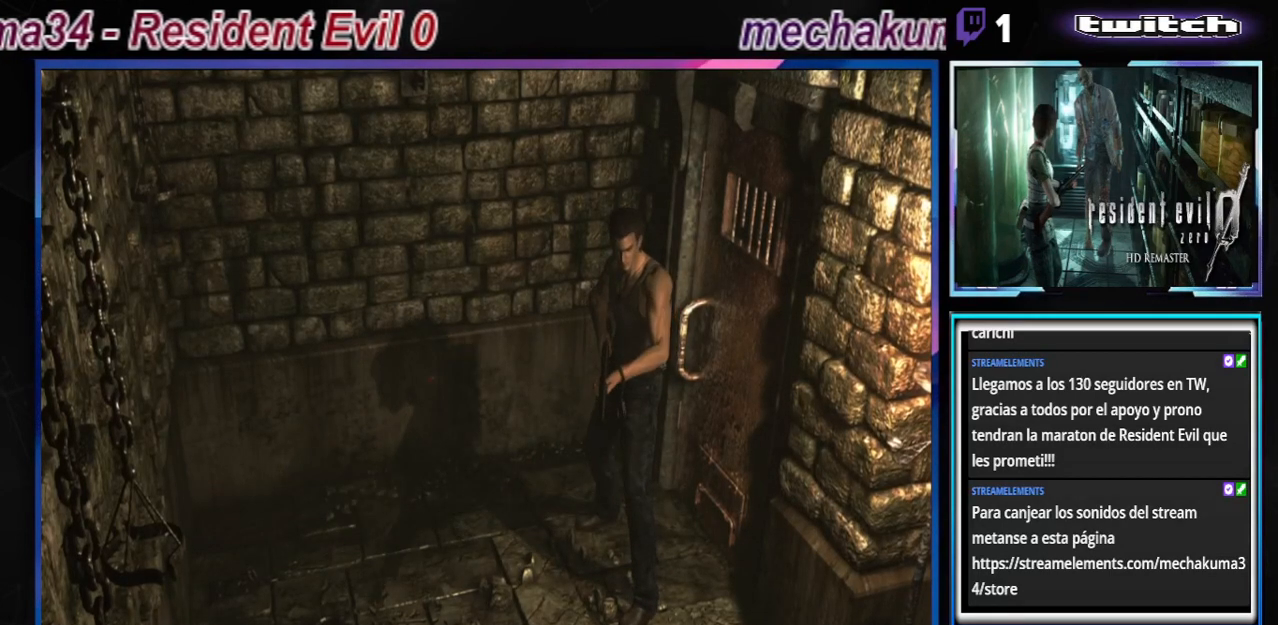
{"buttons": ["R1"], "left_stick": "center", "events": [[67, "left_stick", "center"]]}